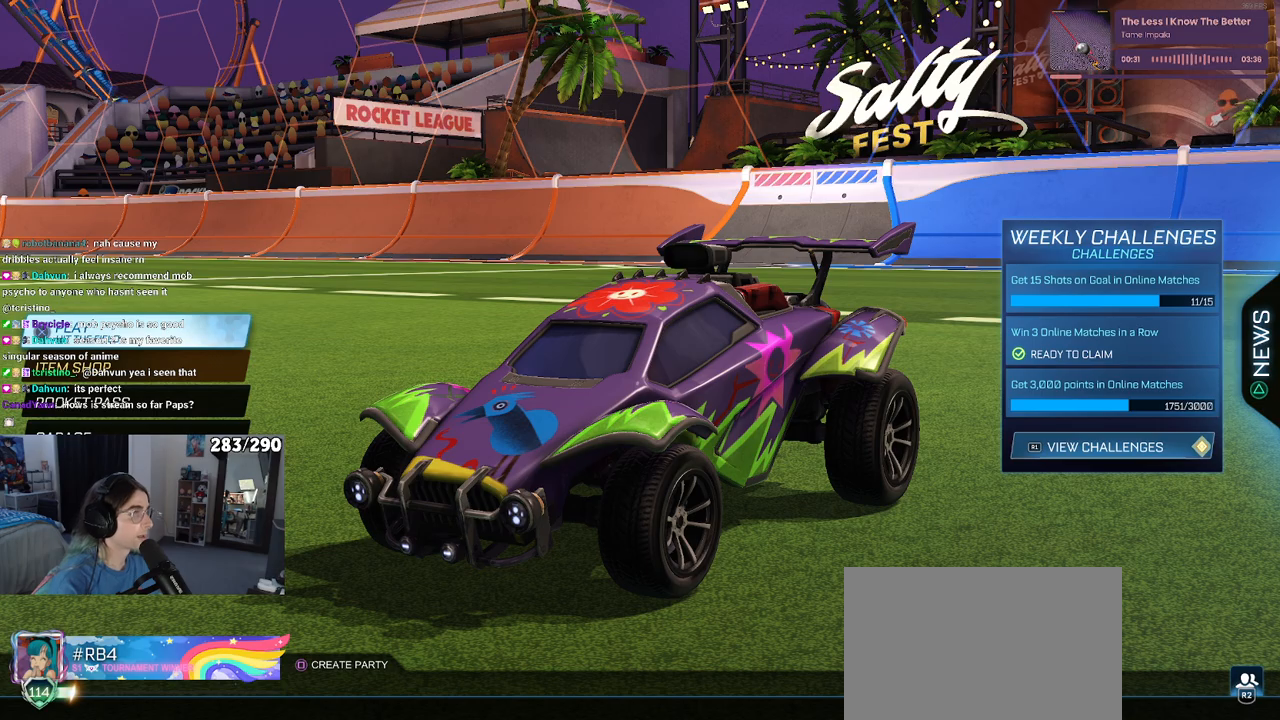
Gameplay with a controller (PlayStation layout); each line is a JSON object with the inputs held at the frame after it. "events" lists button and stick changes between this image and that frame as [ms after this image, input, new state], when the widget could be followed in between.
{"buttons": ["R1"], "left_stick": "center", "right_stick": "center", "events": [[400, "R1", "down"]]}
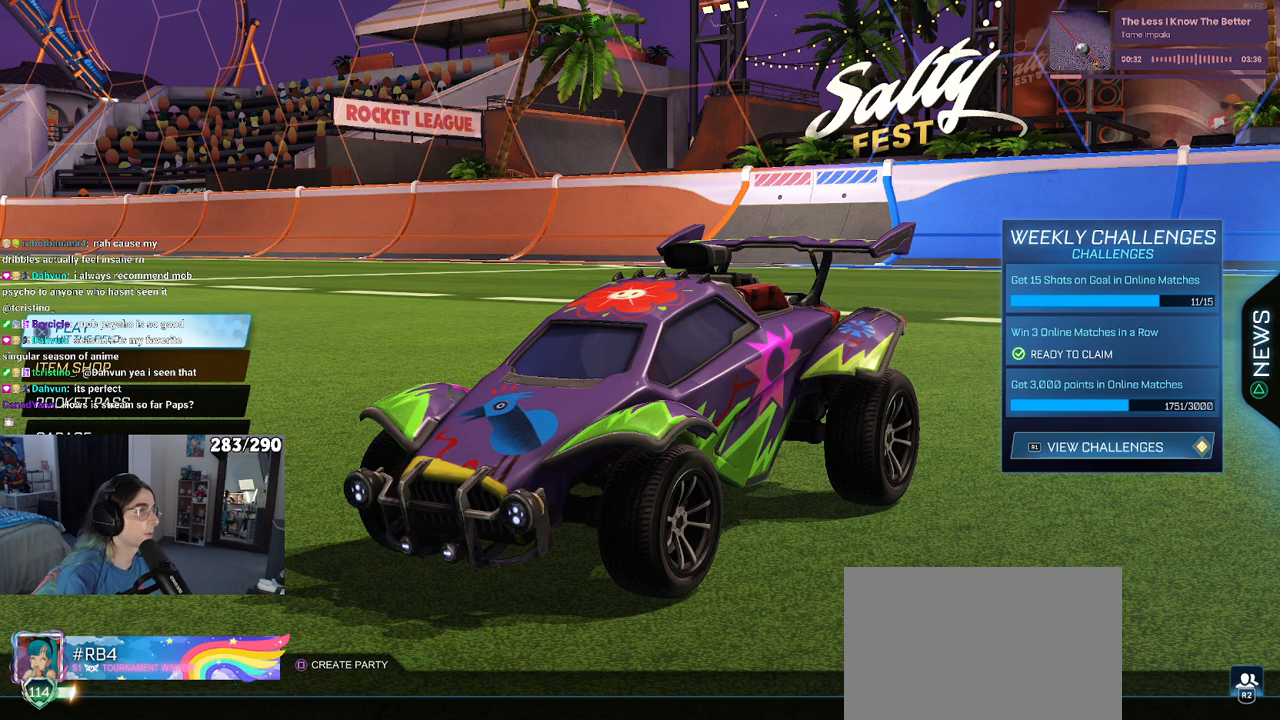
{"buttons": [], "left_stick": "center", "right_stick": "center", "events": [[17, "R1", "up"]]}
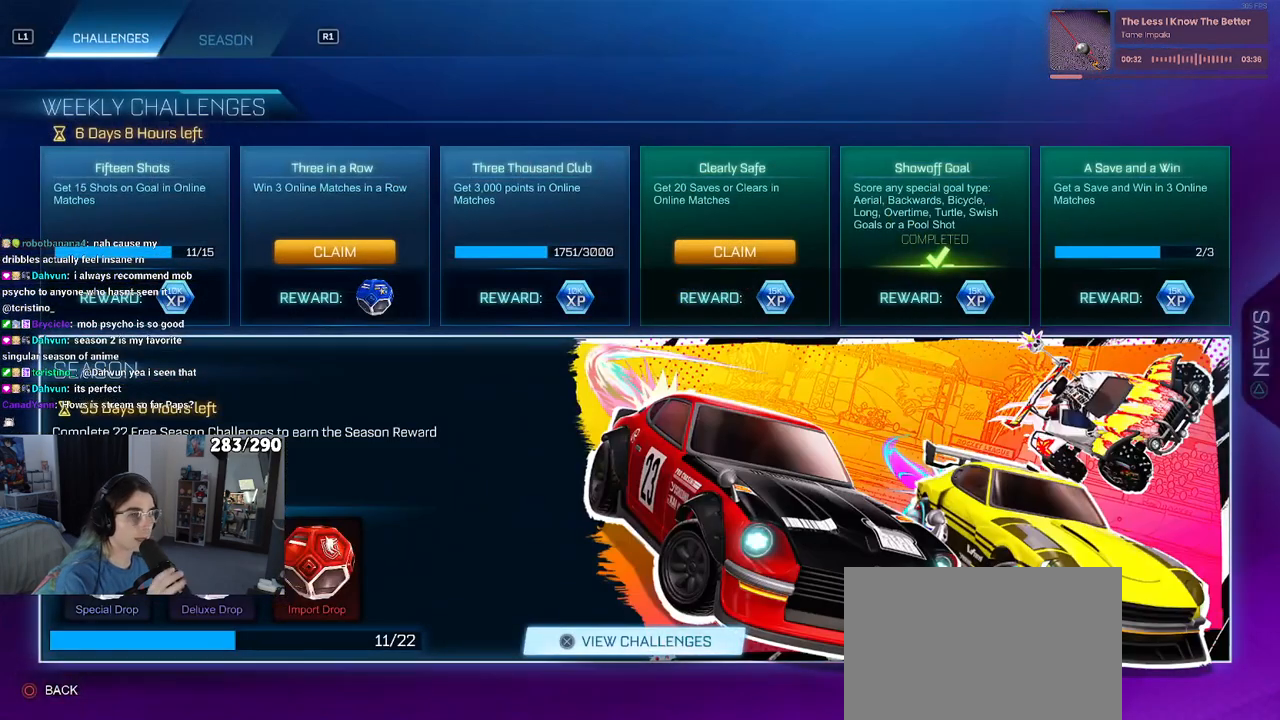
{"buttons": [], "left_stick": "center", "right_stick": "center", "events": []}
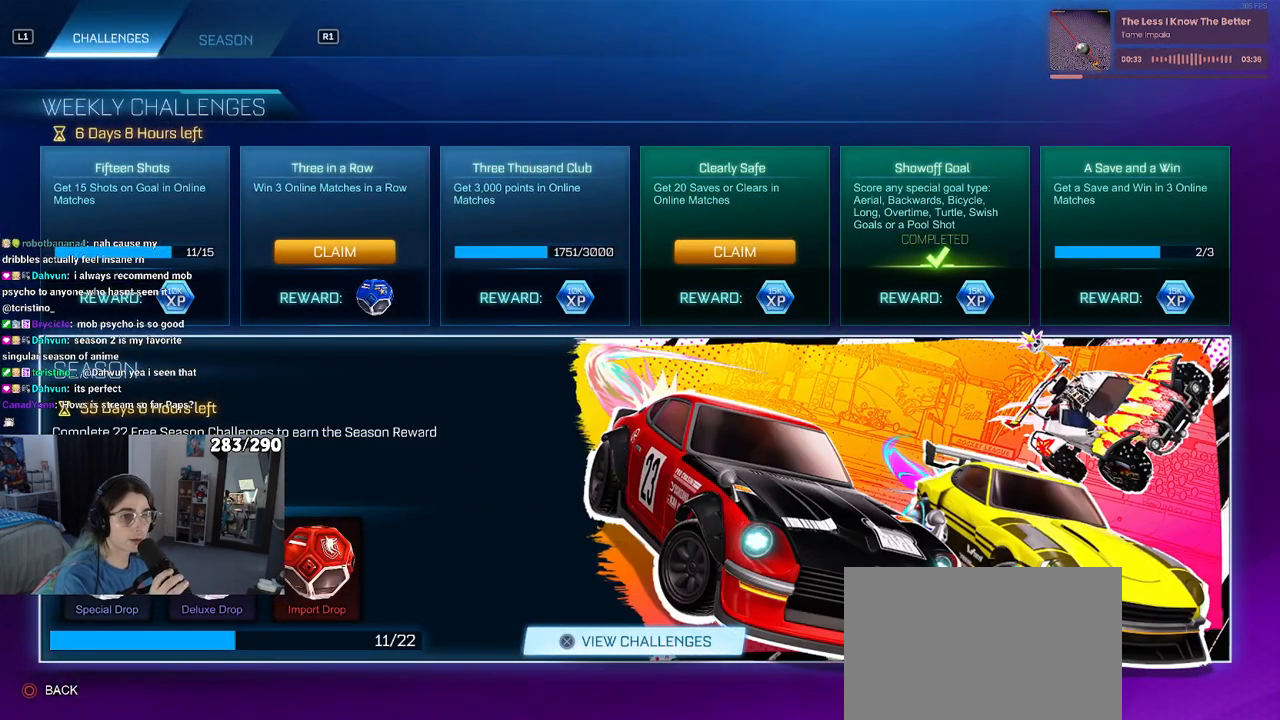
{"buttons": [], "left_stick": "center", "right_stick": "center", "events": []}
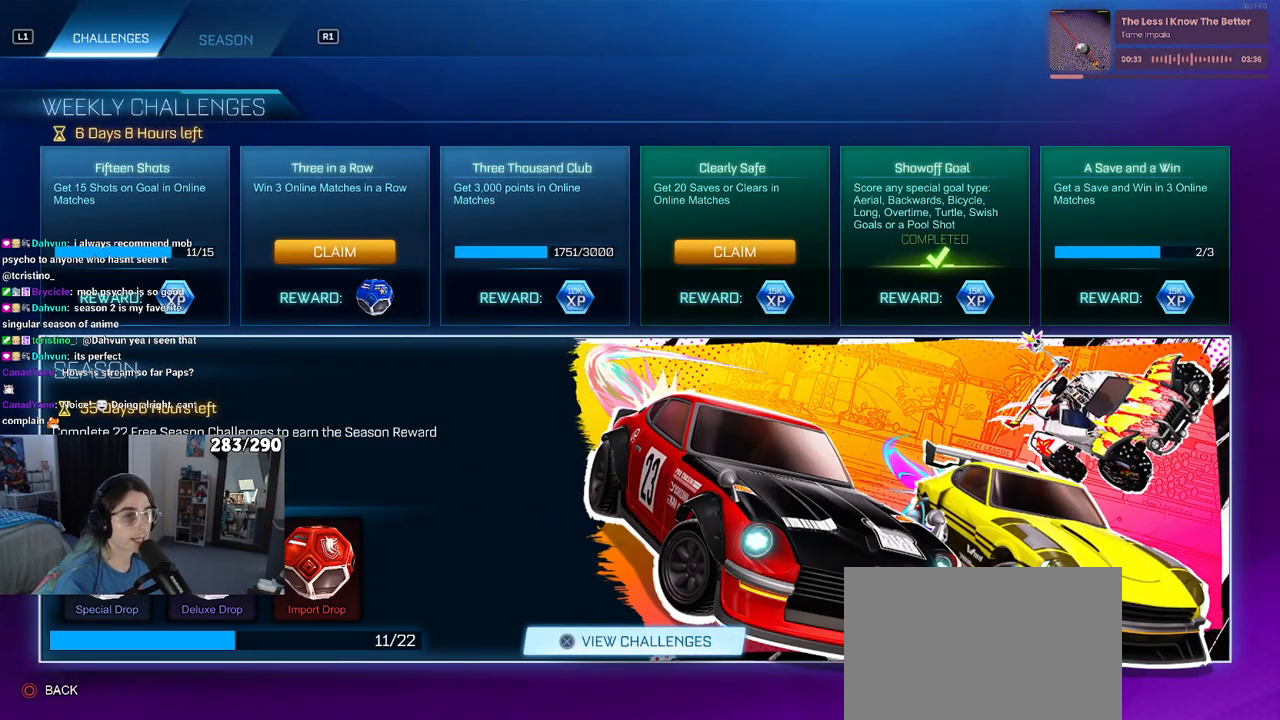
{"buttons": ["DPAD_RIGHT"], "left_stick": "center", "right_stick": "center", "events": [[233, "DPAD_UP", "down"], [317, "DPAD_UP", "up"], [433, "DPAD_RIGHT", "down"]]}
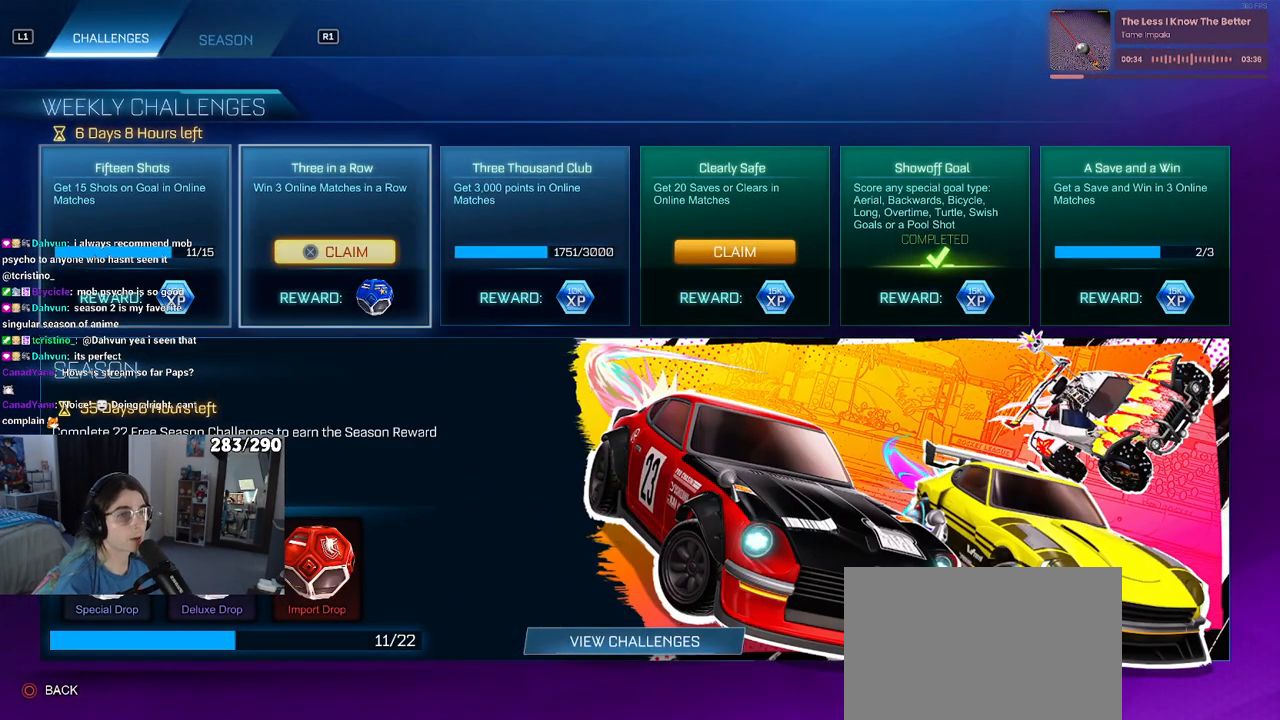
{"buttons": [], "left_stick": "center", "right_stick": "center", "events": [[33, "DPAD_RIGHT", "up"], [50, "CROSS", "down"], [150, "CROSS", "up"]]}
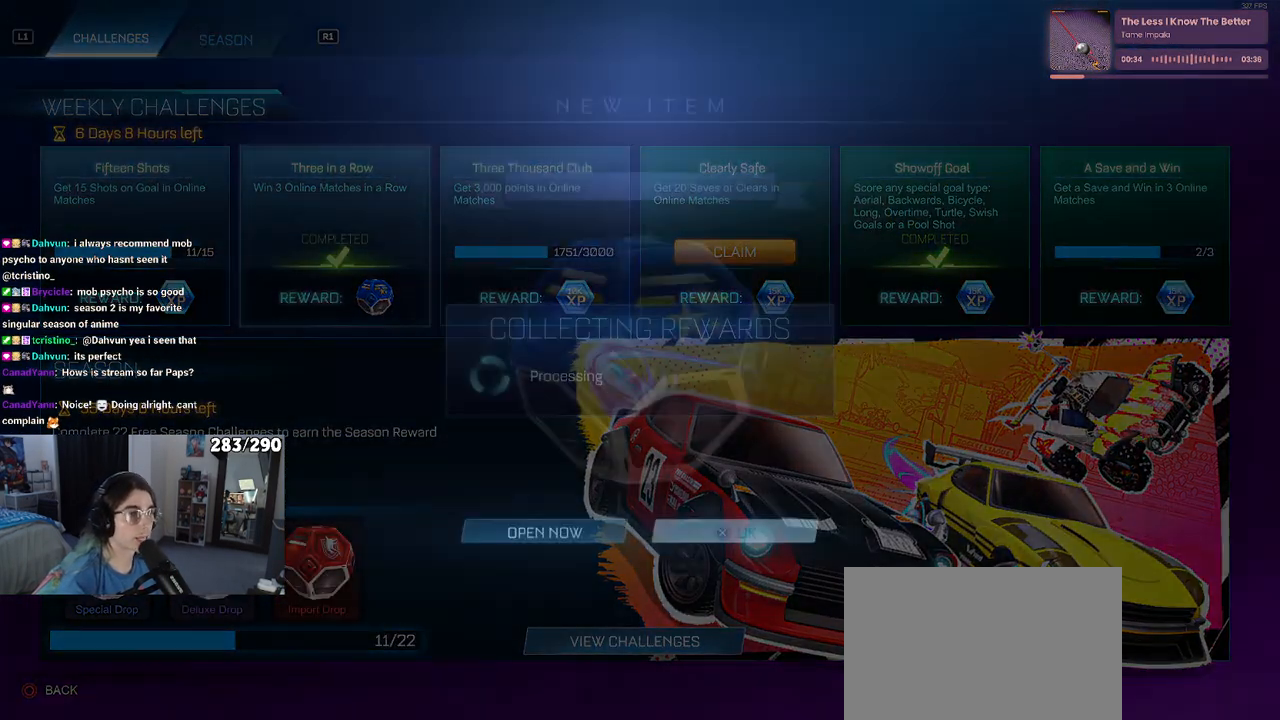
{"buttons": [], "left_stick": "center", "right_stick": "center", "events": [[367, "CROSS", "down"], [483, "CROSS", "up"]]}
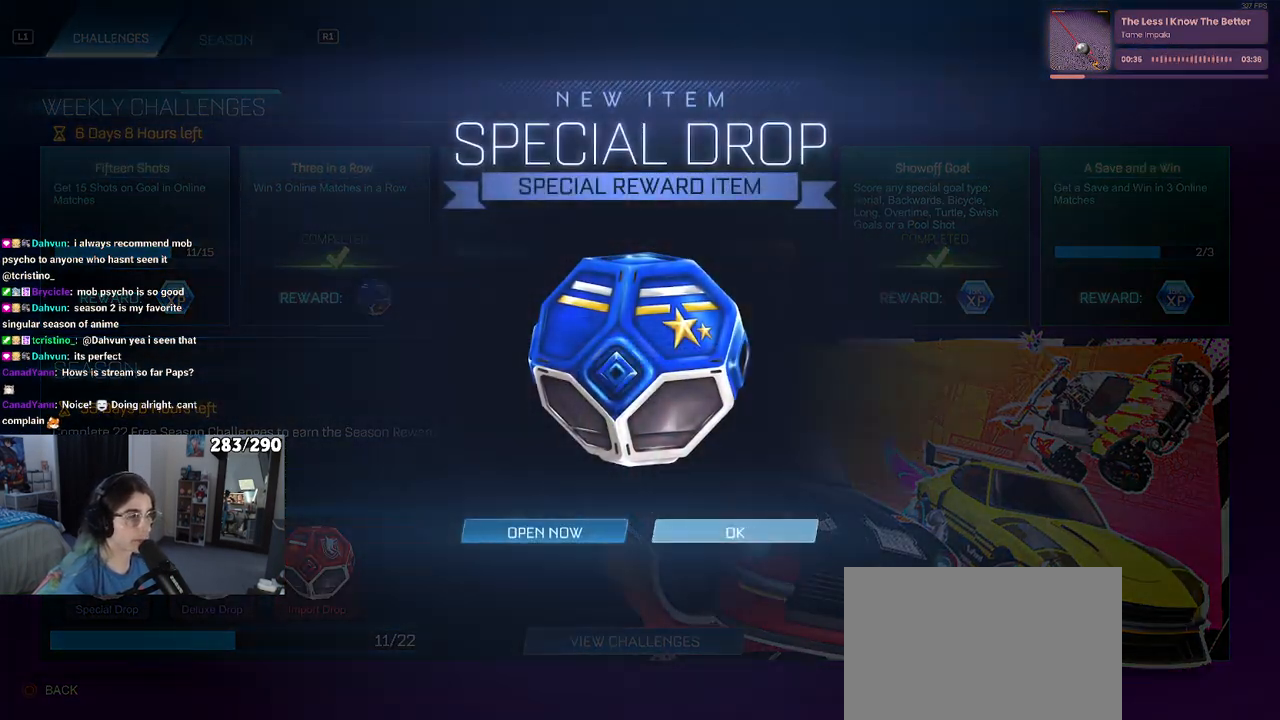
{"buttons": ["DPAD_RIGHT"], "left_stick": "center", "right_stick": "center", "events": [[317, "DPAD_RIGHT", "down"], [417, "DPAD_RIGHT", "up"], [500, "DPAD_RIGHT", "down"]]}
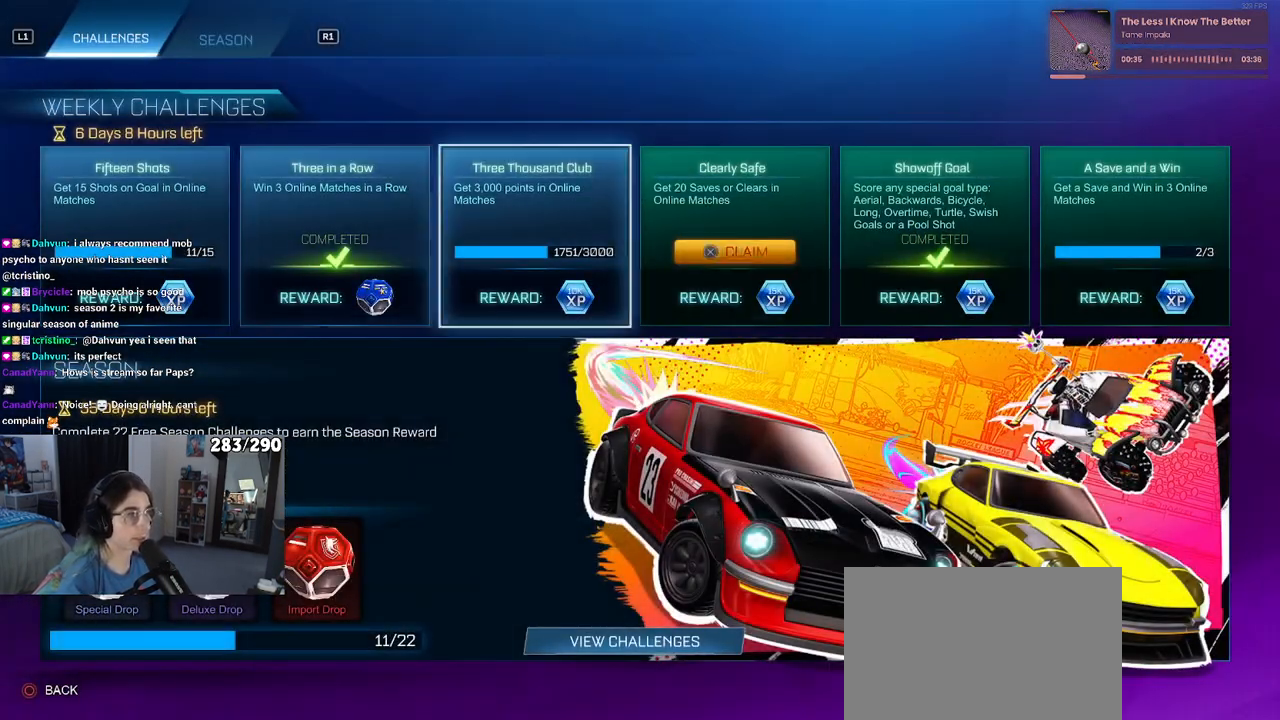
{"buttons": [], "left_stick": "center", "right_stick": "center", "events": [[83, "CROSS", "down"], [83, "DPAD_RIGHT", "up"], [183, "CROSS", "up"]]}
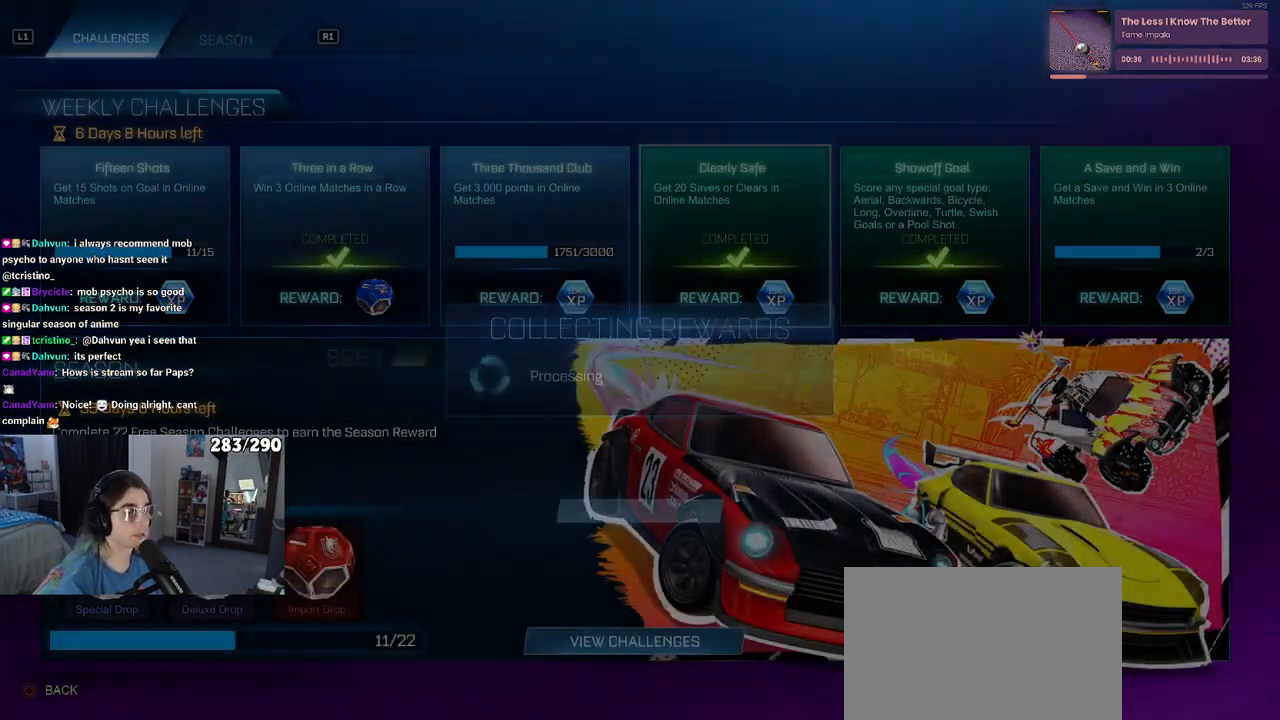
{"buttons": ["CROSS"], "left_stick": "center", "right_stick": "center", "events": [[400, "CROSS", "down"]]}
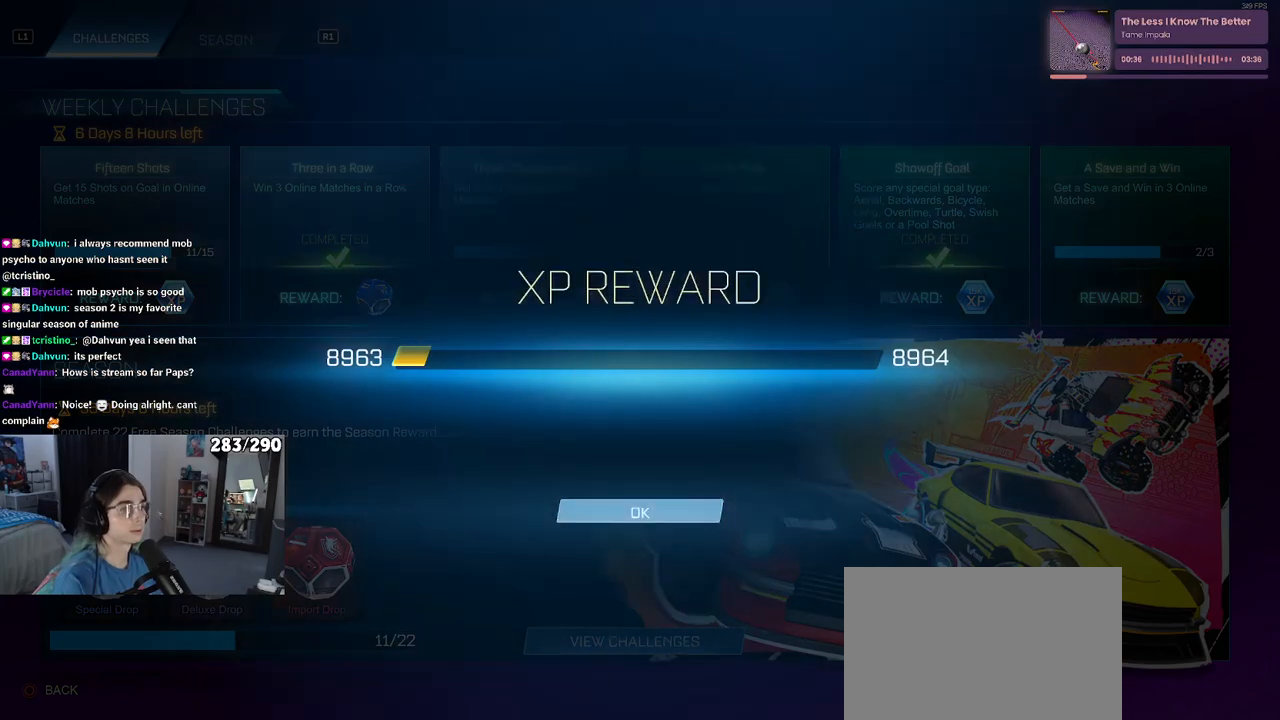
{"buttons": [], "left_stick": "center", "right_stick": "center", "events": [[17, "CROSS", "up"], [350, "CIRCLE", "down"], [467, "CIRCLE", "up"]]}
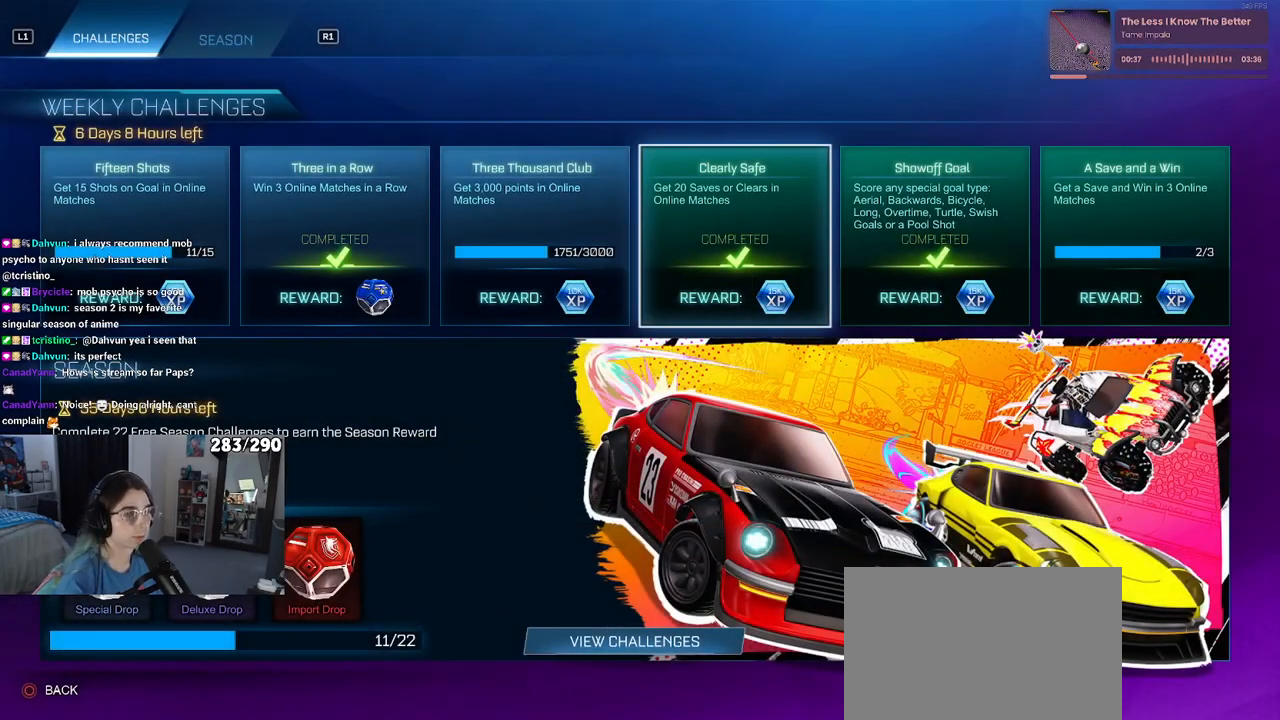
{"buttons": ["DPAD_DOWN"], "left_stick": "center", "right_stick": "center", "events": [[267, "DPAD_DOWN", "down"], [383, "DPAD_DOWN", "up"], [450, "DPAD_DOWN", "down"]]}
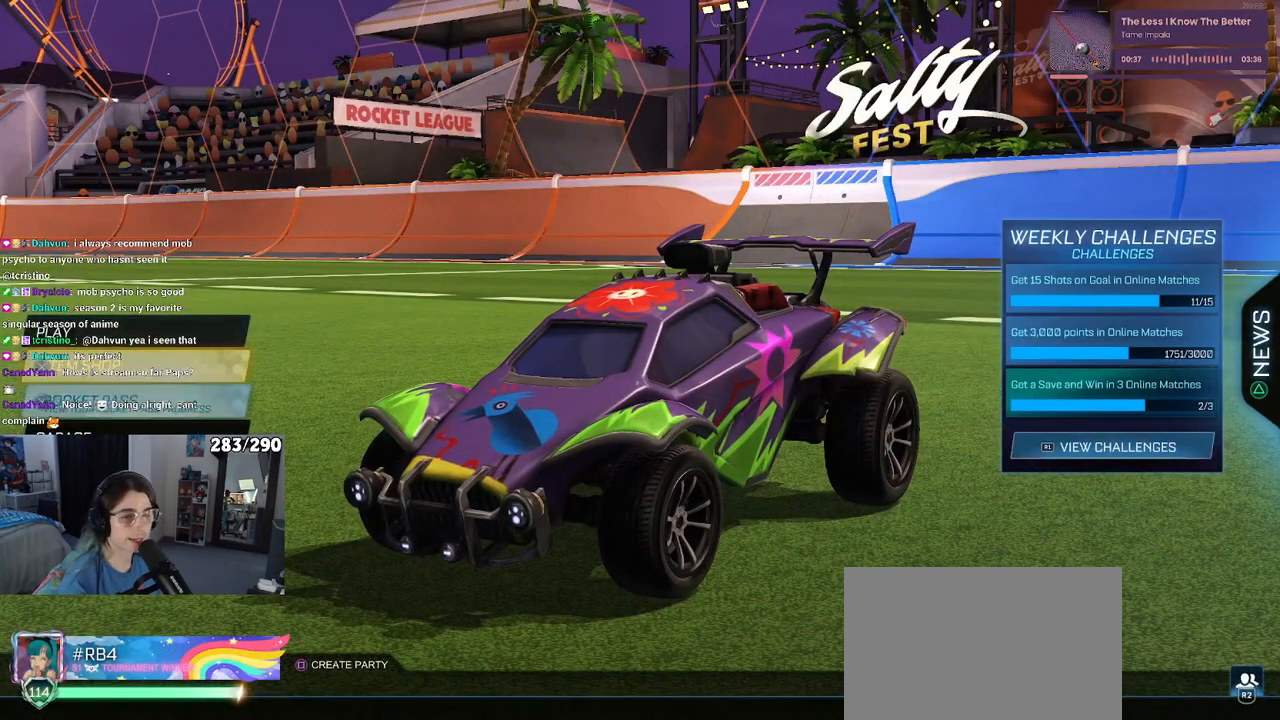
{"buttons": [], "left_stick": "center", "right_stick": "center", "events": [[33, "DPAD_DOWN", "up"], [100, "DPAD_DOWN", "down"], [183, "CROSS", "down"], [217, "DPAD_DOWN", "up"], [250, "CROSS", "up"]]}
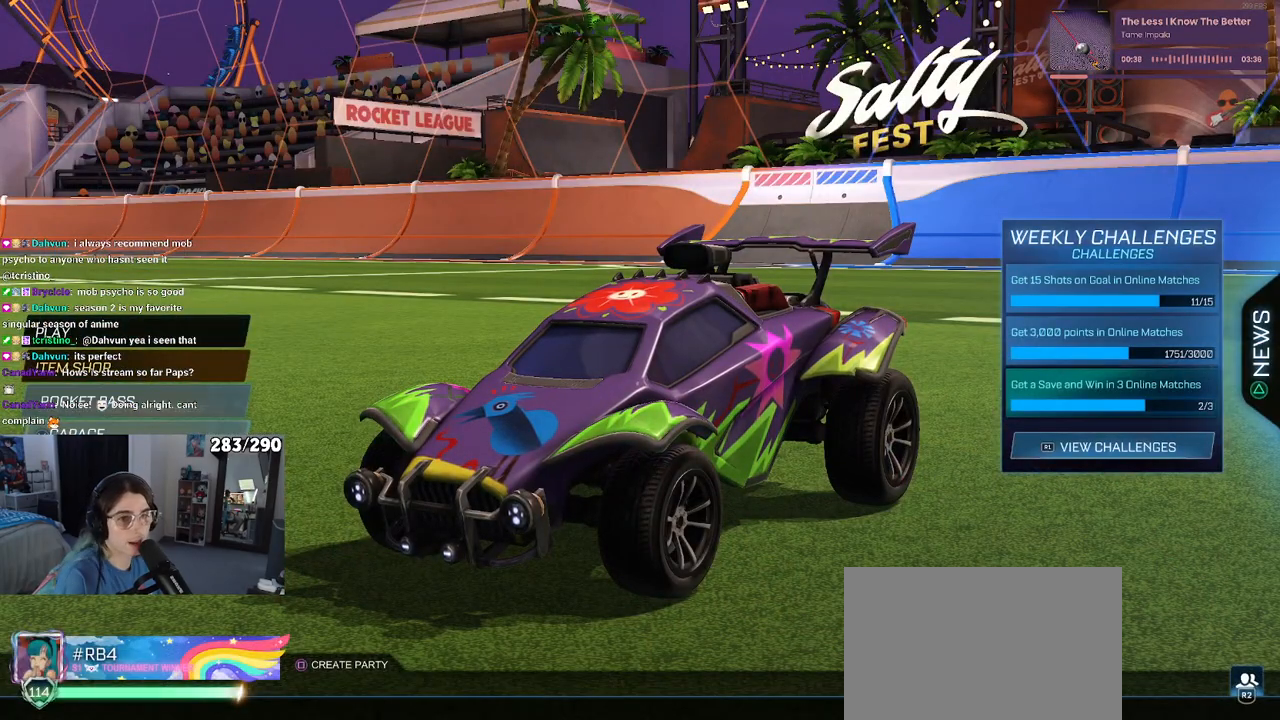
{"buttons": [], "left_stick": "center", "right_stick": "center", "events": [[167, "DPAD_DOWN", "down"], [283, "DPAD_DOWN", "up"], [383, "DPAD_DOWN", "down"], [500, "DPAD_DOWN", "up"]]}
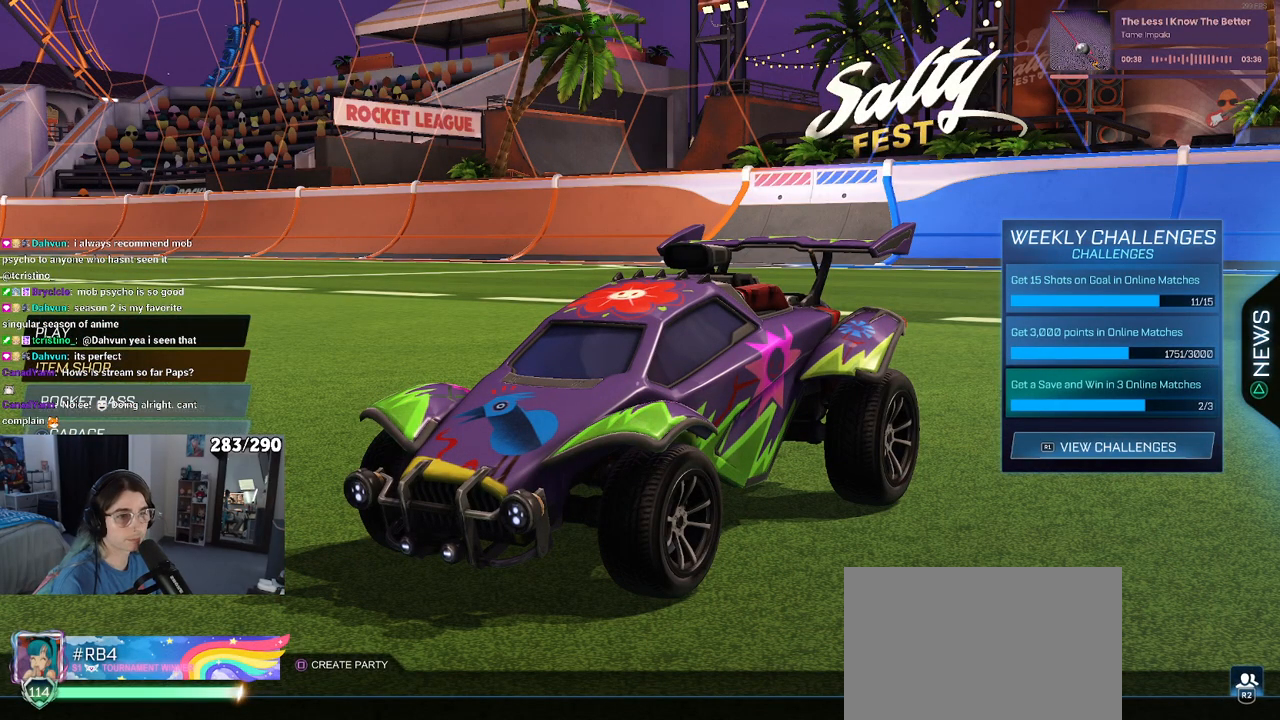
{"buttons": ["DPAD_DOWN"], "left_stick": "center", "right_stick": "center", "events": [[83, "DPAD_DOWN", "down"], [183, "DPAD_DOWN", "up"], [333, "DPAD_DOWN", "down"], [450, "DPAD_DOWN", "up"], [483, "DPAD_DOWN", "down"]]}
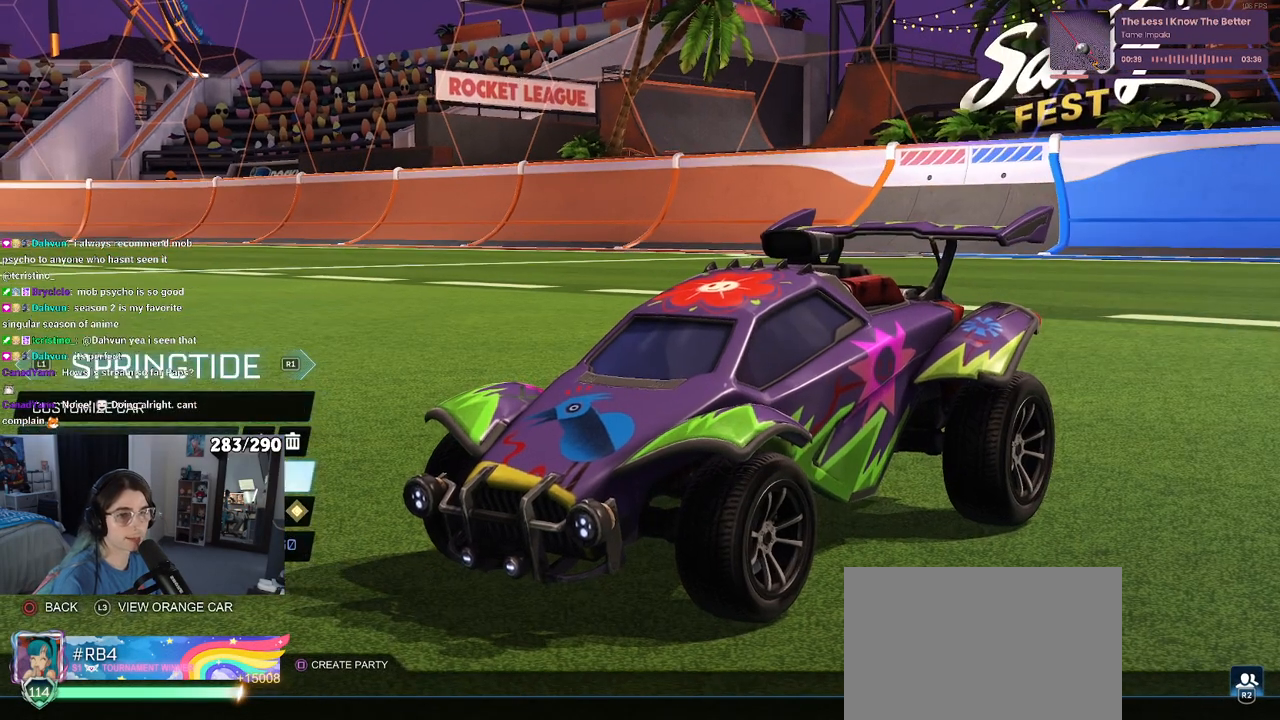
{"buttons": [], "left_stick": "center", "right_stick": "center", "events": [[100, "CROSS", "down"], [100, "DPAD_DOWN", "up"], [217, "CROSS", "up"]]}
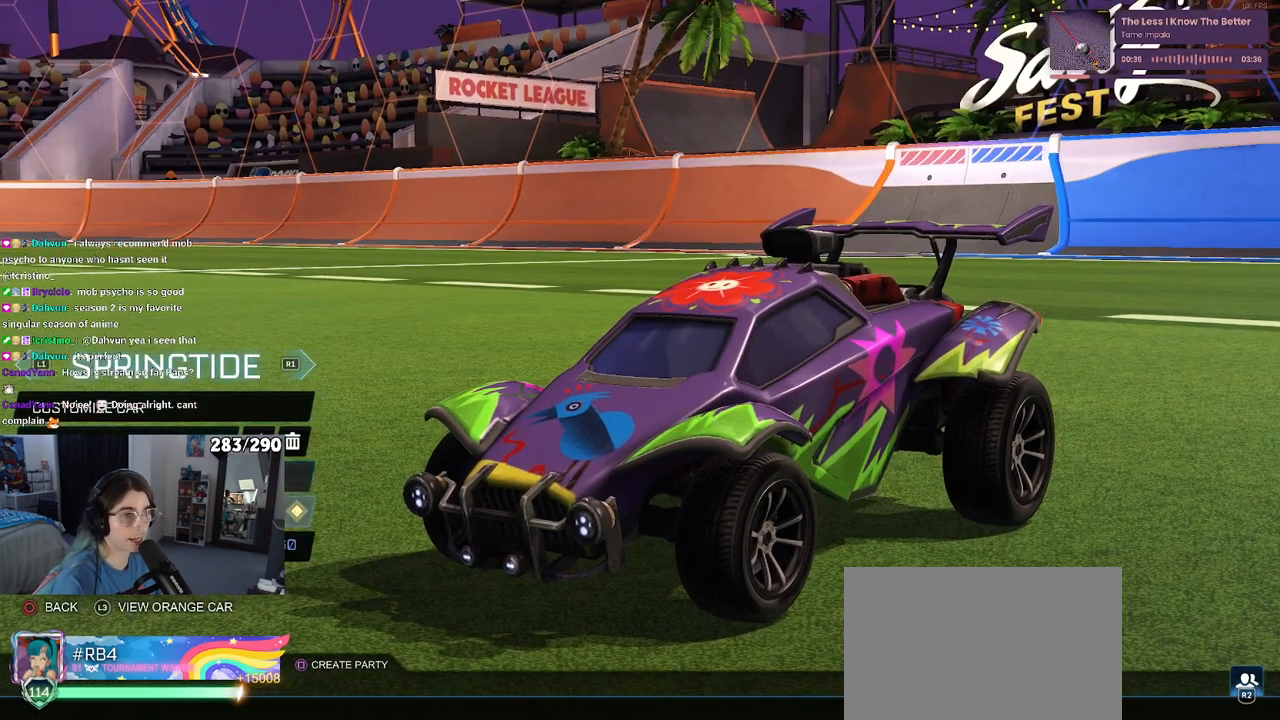
{"buttons": [], "left_stick": "center", "right_stick": "center", "events": []}
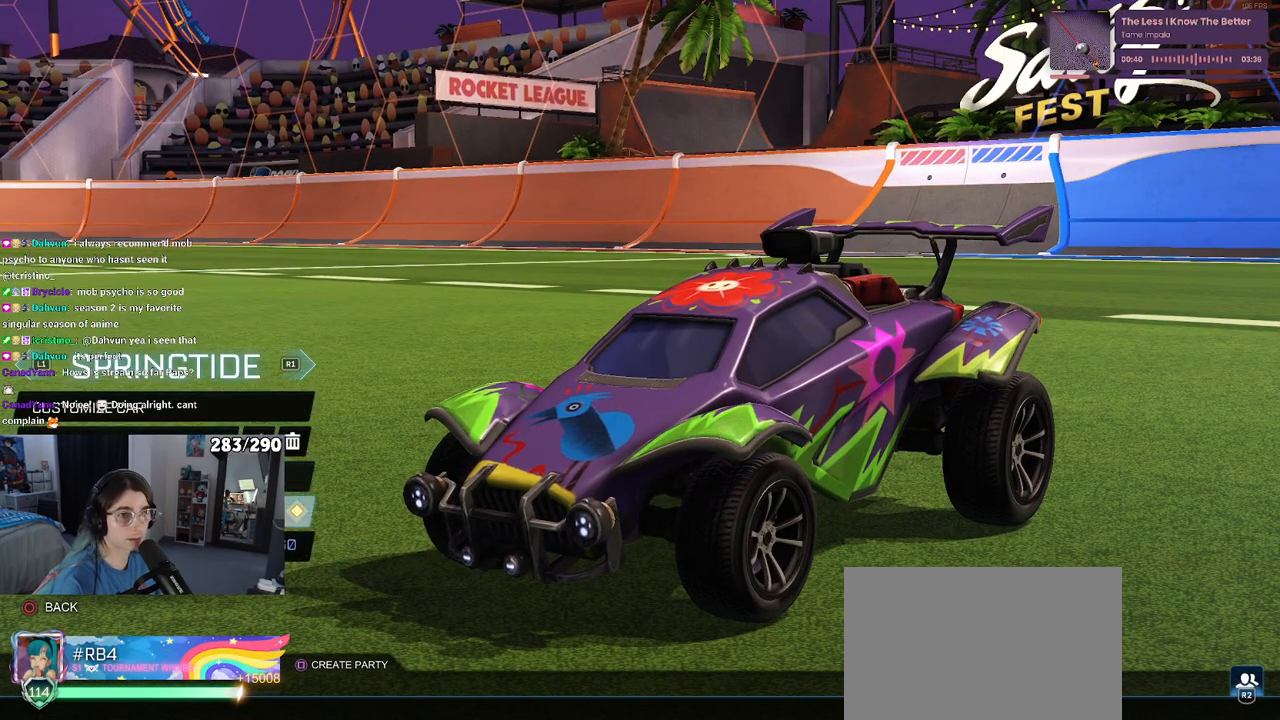
{"buttons": [], "left_stick": "center", "right_stick": "center", "events": [[217, "R1", "down"], [367, "R1", "up"]]}
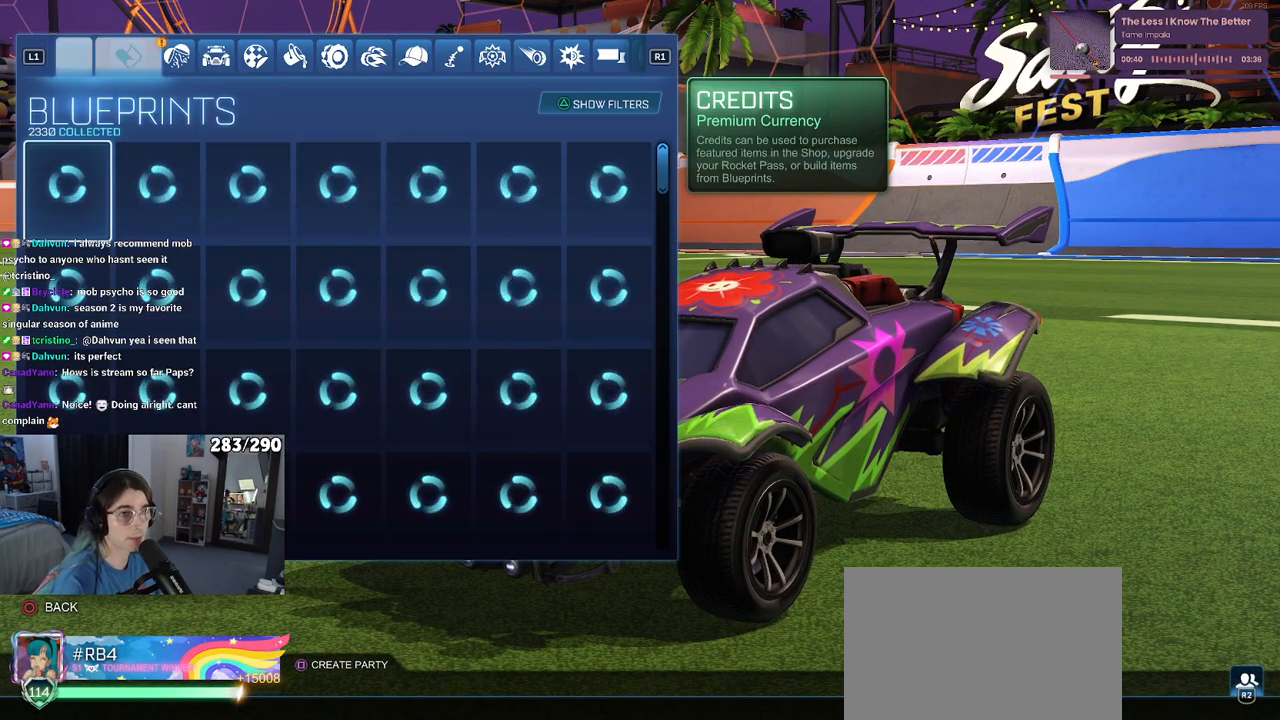
{"buttons": ["CROSS"], "left_stick": "center", "right_stick": "center", "events": [[33, "R1", "down"], [167, "R1", "up"], [483, "CROSS", "down"]]}
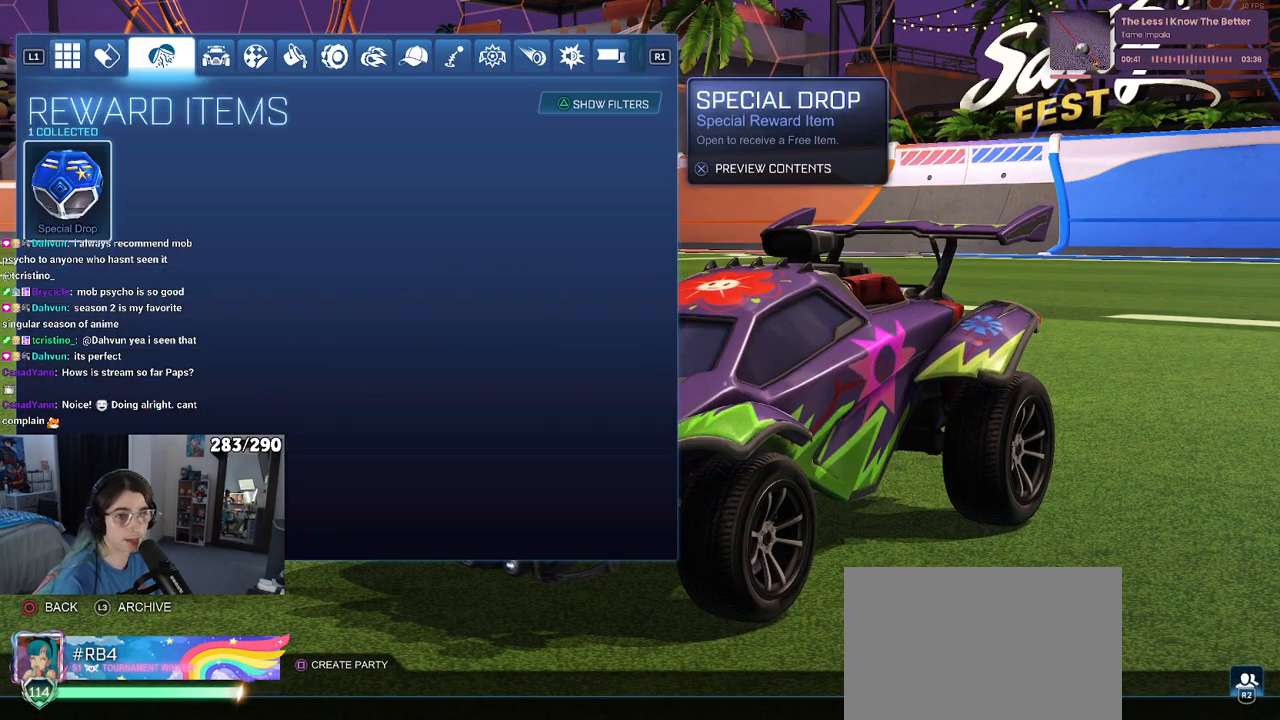
{"buttons": [], "left_stick": "center", "right_stick": "center", "events": [[50, "CROSS", "up"]]}
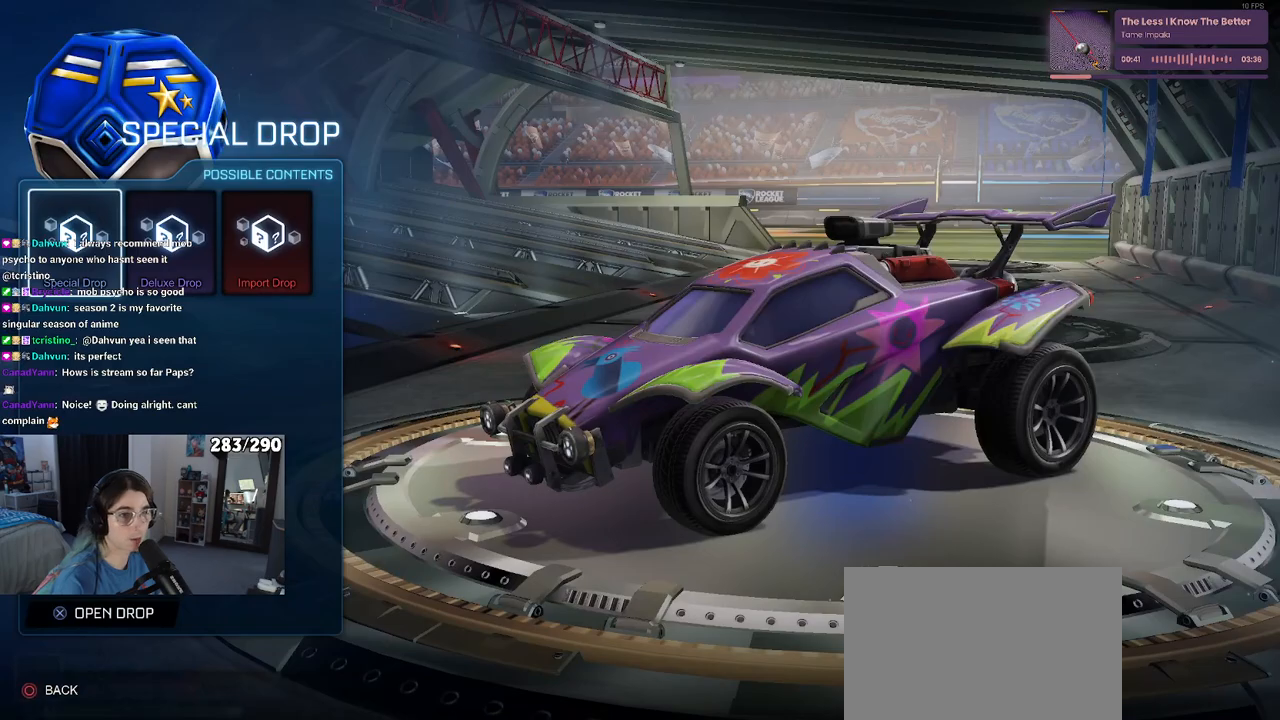
{"buttons": ["DPAD_LEFT"], "left_stick": "center", "right_stick": "center", "events": [[117, "CROSS", "down"], [183, "CROSS", "up"], [450, "DPAD_LEFT", "down"]]}
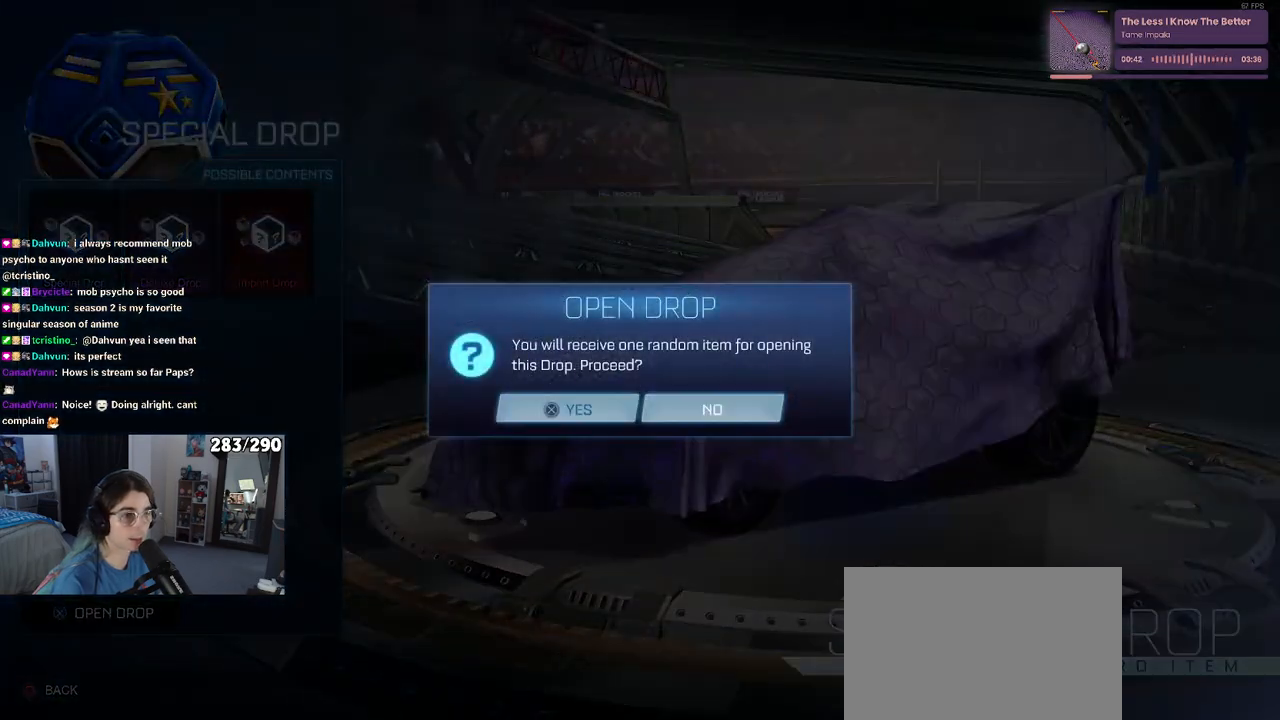
{"buttons": [], "left_stick": "center", "right_stick": "center", "events": [[33, "DPAD_LEFT", "up"], [50, "CROSS", "down"], [100, "CROSS", "up"]]}